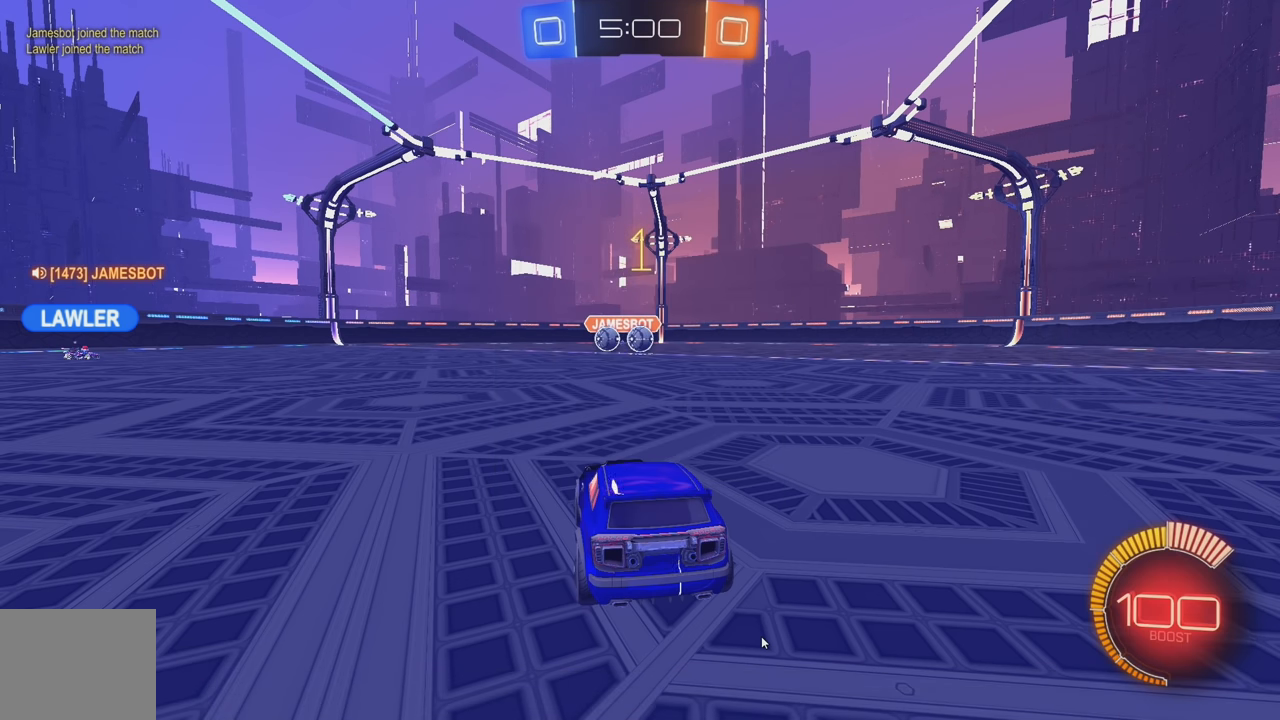
Gameplay with a controller (Xbox layout); each line is a JSON object with the inputs held at the frame after it. "events" lists button and stick changes between this image and that frame as [ms after this image, input, new state], when the widget could be followed in between. Not read: DPAD_DOWN DPAD_LEFT DPAD_RIGHT DPAD_UP L3 R3 SELECT START right_stick.
{"buttons": [], "left_stick": "center", "events": [[217, "Y", "down"], [283, "Y", "up"], [383, "Y", "down"], [450, "Y", "up"]]}
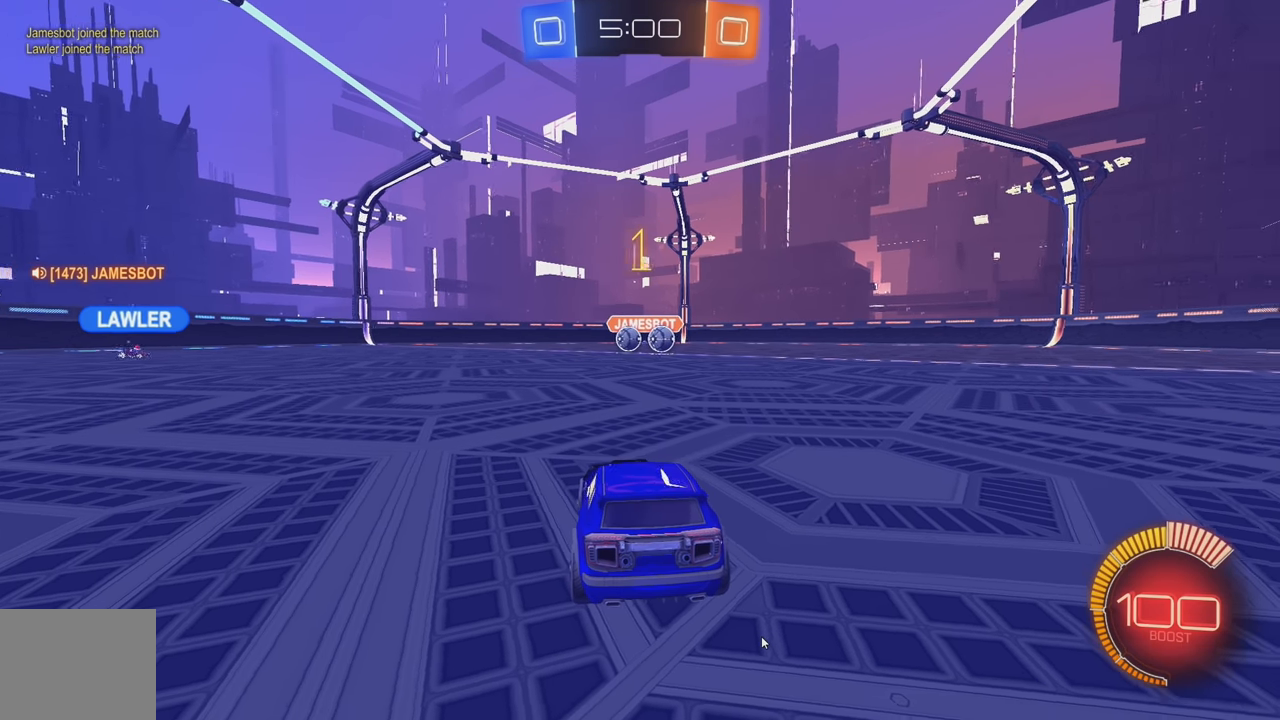
{"buttons": [], "left_stick": "center", "events": []}
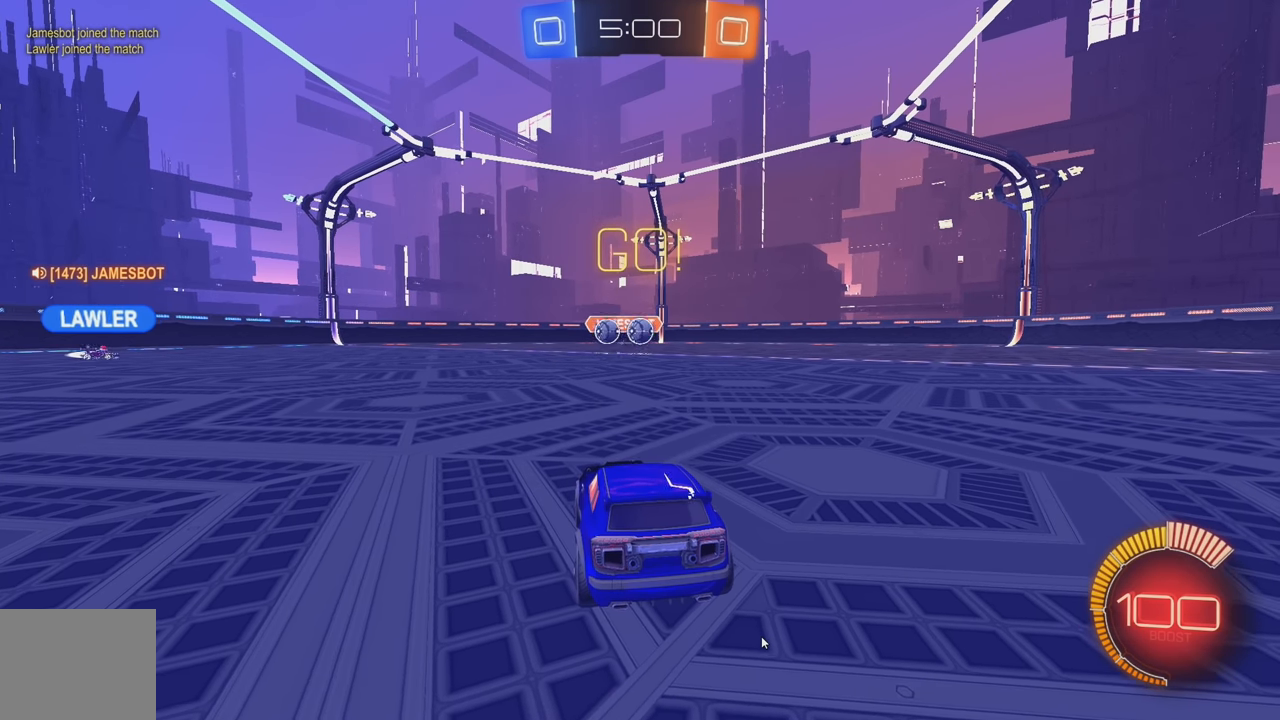
{"buttons": [], "left_stick": "center", "events": []}
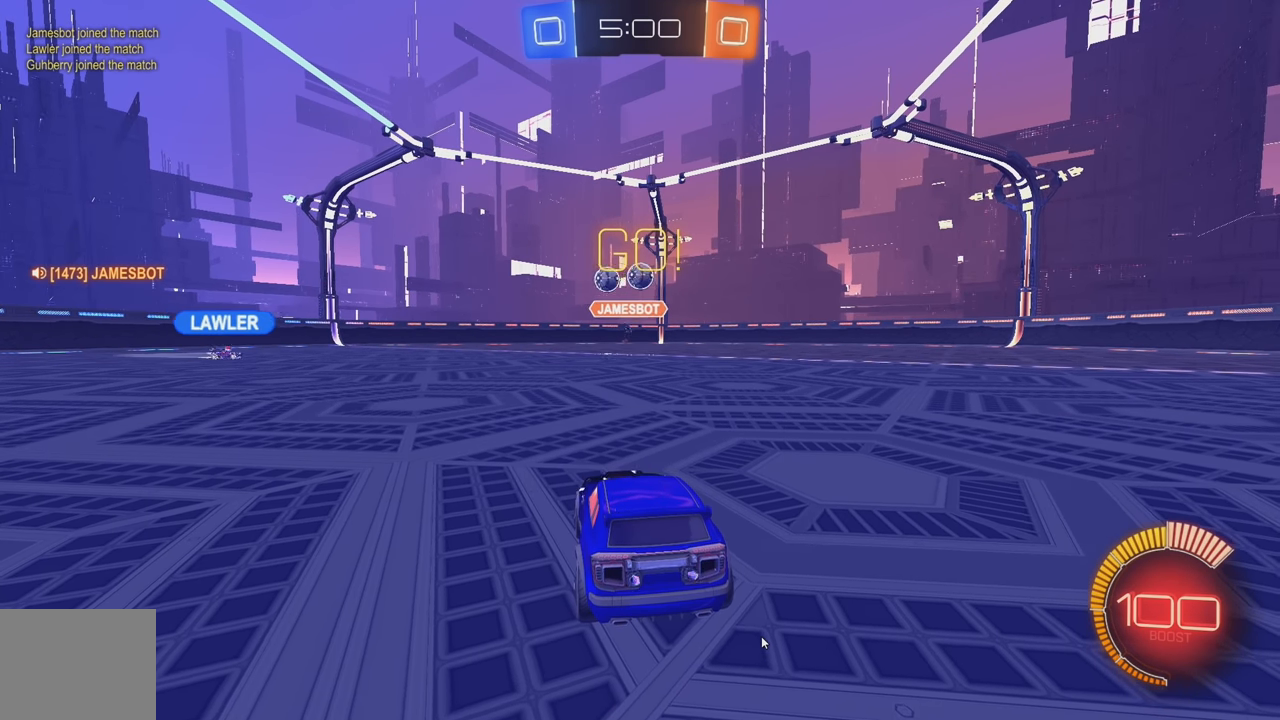
{"buttons": ["R2"], "left_stick": "left", "events": [[367, "R2", "down"], [450, "left_stick", "left"]]}
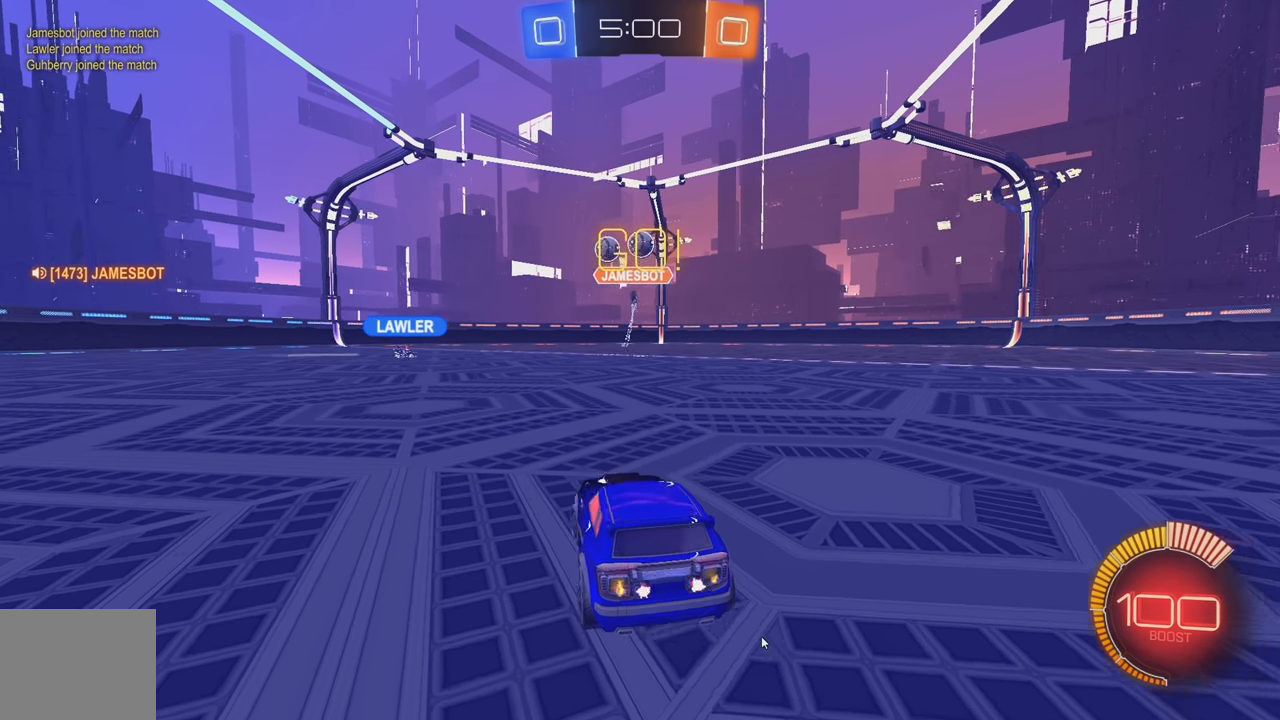
{"buttons": ["R2"], "left_stick": "left", "events": []}
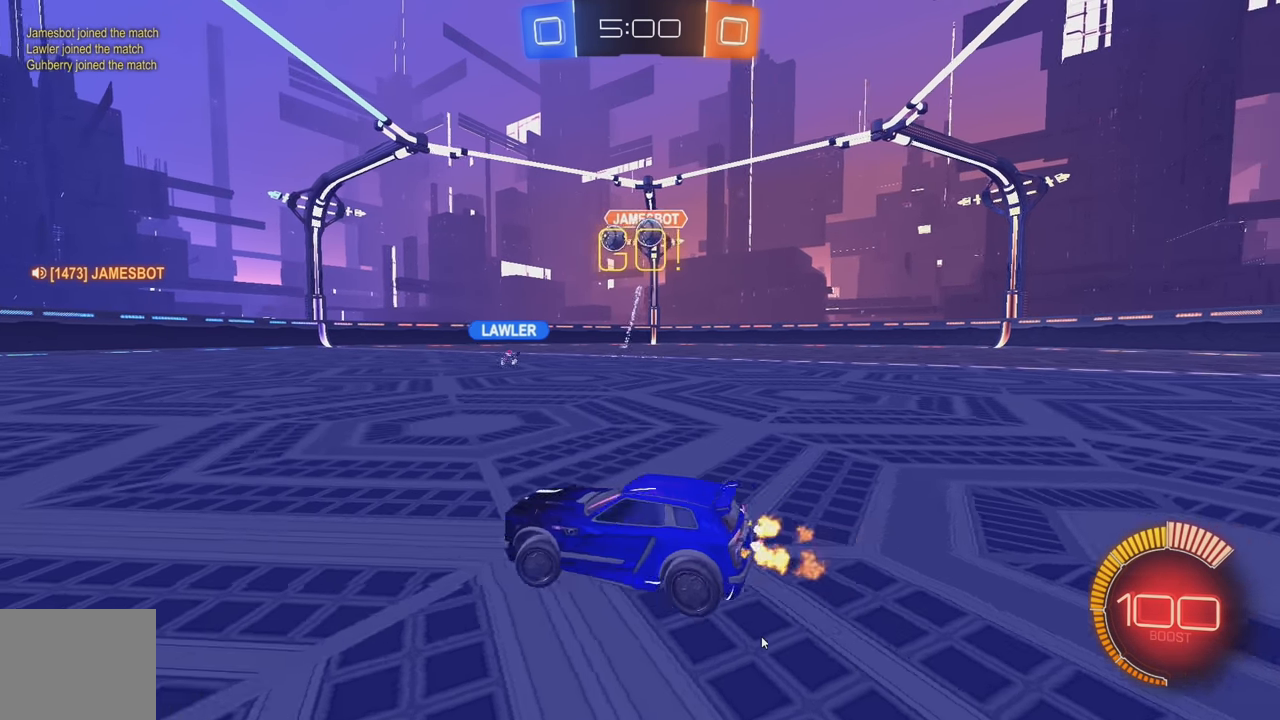
{"buttons": ["B", "R2"], "left_stick": "left", "events": [[100, "L1", "down"], [217, "L1", "up"], [367, "B", "down"], [367, "L1", "down"], [483, "L1", "up"]]}
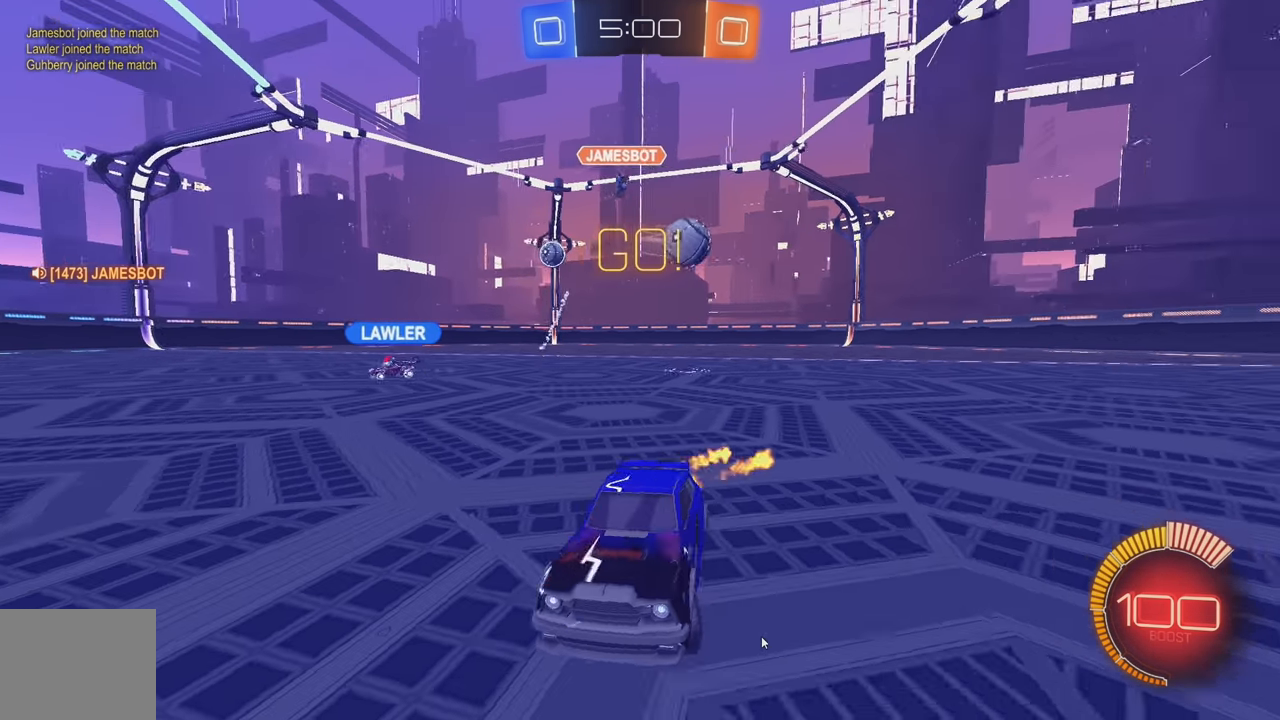
{"buttons": ["L2"], "left_stick": "down-left", "events": [[200, "left_stick", "center"], [283, "B", "up"], [317, "R2", "up"], [350, "L2", "down"], [367, "left_stick", "left"], [433, "left_stick", "down-left"]]}
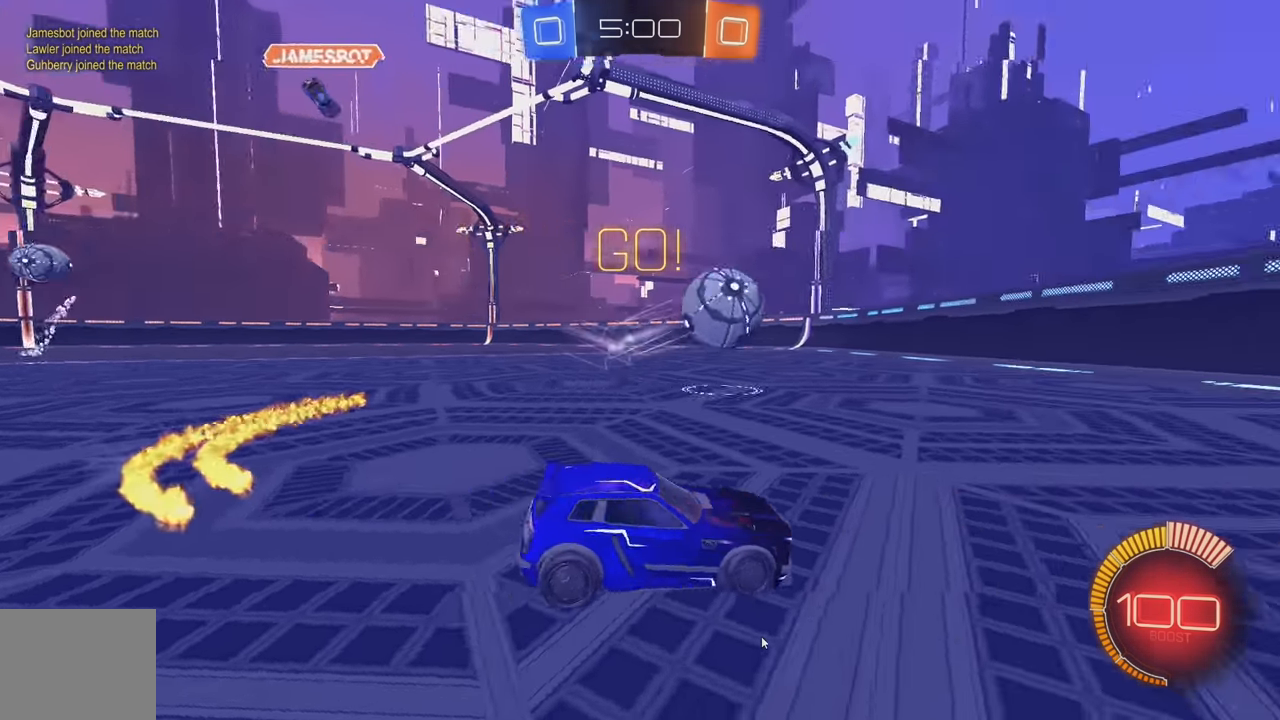
{"buttons": ["B"], "left_stick": "right", "events": [[33, "A", "down"], [184, "L2", "up"], [217, "left_stick", "down"], [284, "A", "up"], [334, "B", "down"], [417, "left_stick", "center"], [467, "left_stick", "right"]]}
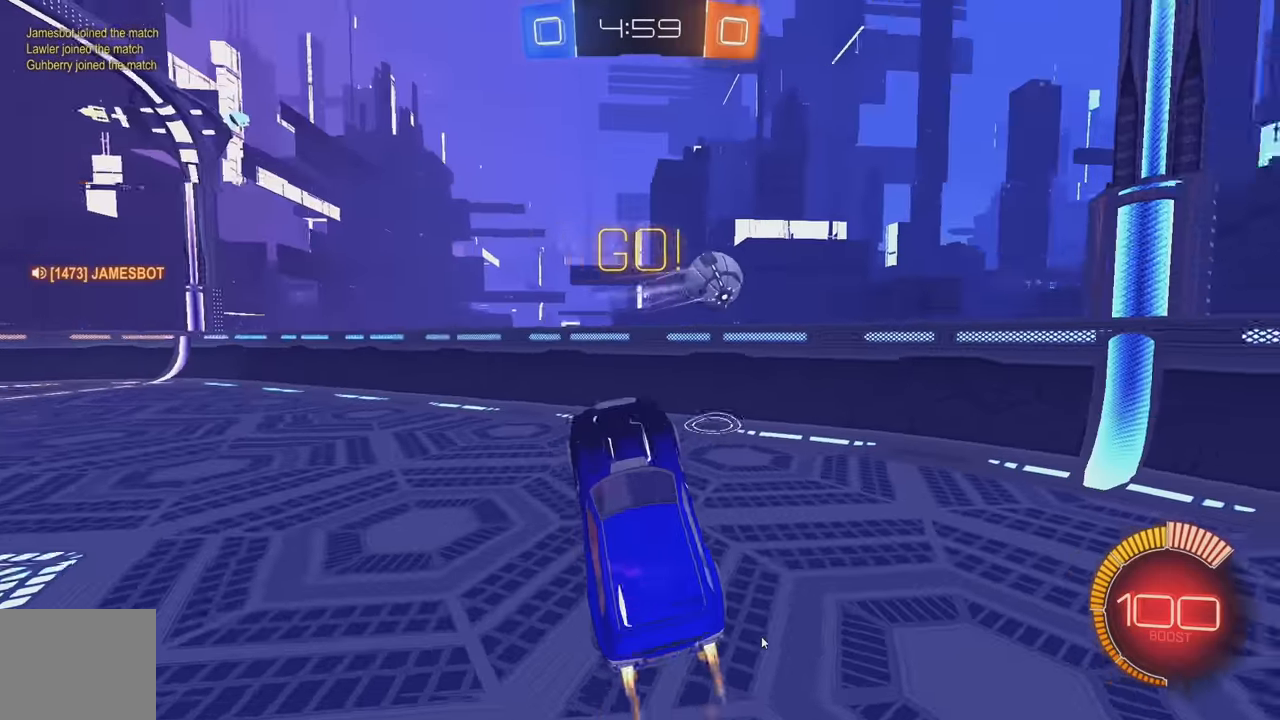
{"buttons": ["A", "B"], "left_stick": "right", "events": [[250, "left_stick", "up-right"], [284, "B", "up"], [350, "B", "down"], [434, "left_stick", "right"], [484, "A", "down"]]}
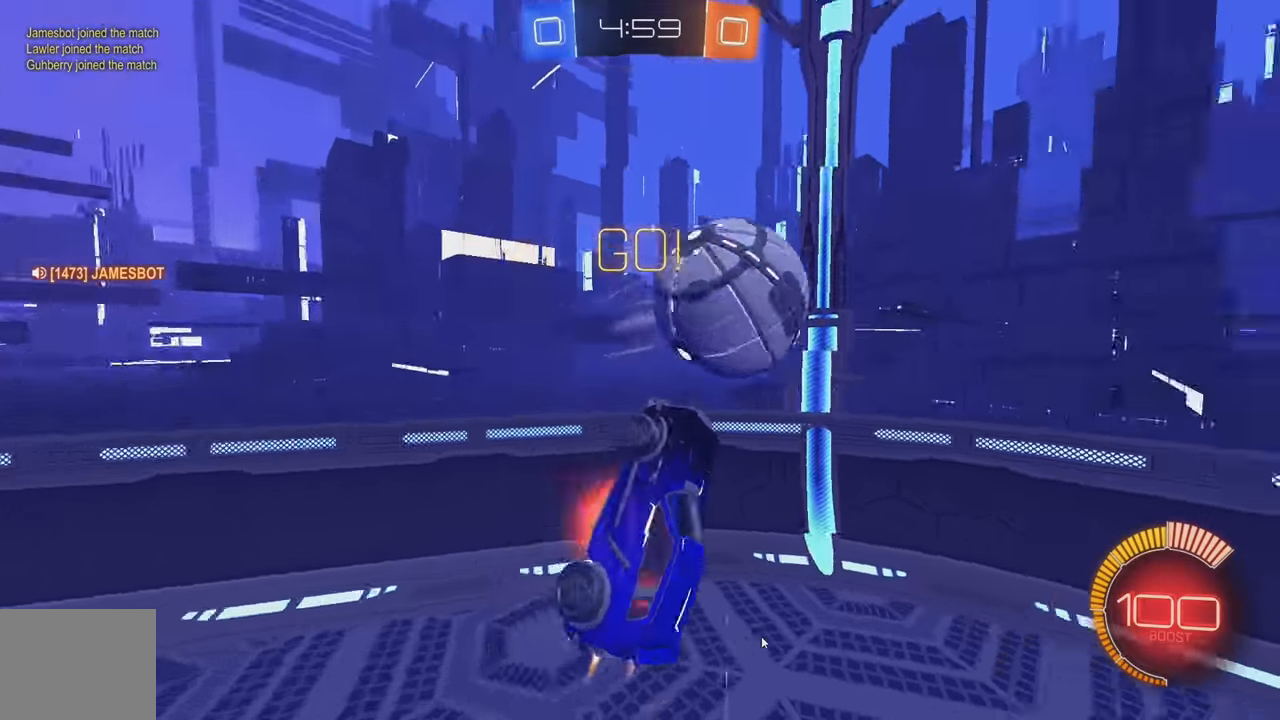
{"buttons": ["B", "R2"], "left_stick": "center", "events": [[100, "L1", "down"], [134, "left_stick", "down-right"], [184, "A", "up"], [300, "L1", "up"], [300, "left_stick", "center"], [317, "B", "up"], [350, "R2", "down"], [450, "B", "down"]]}
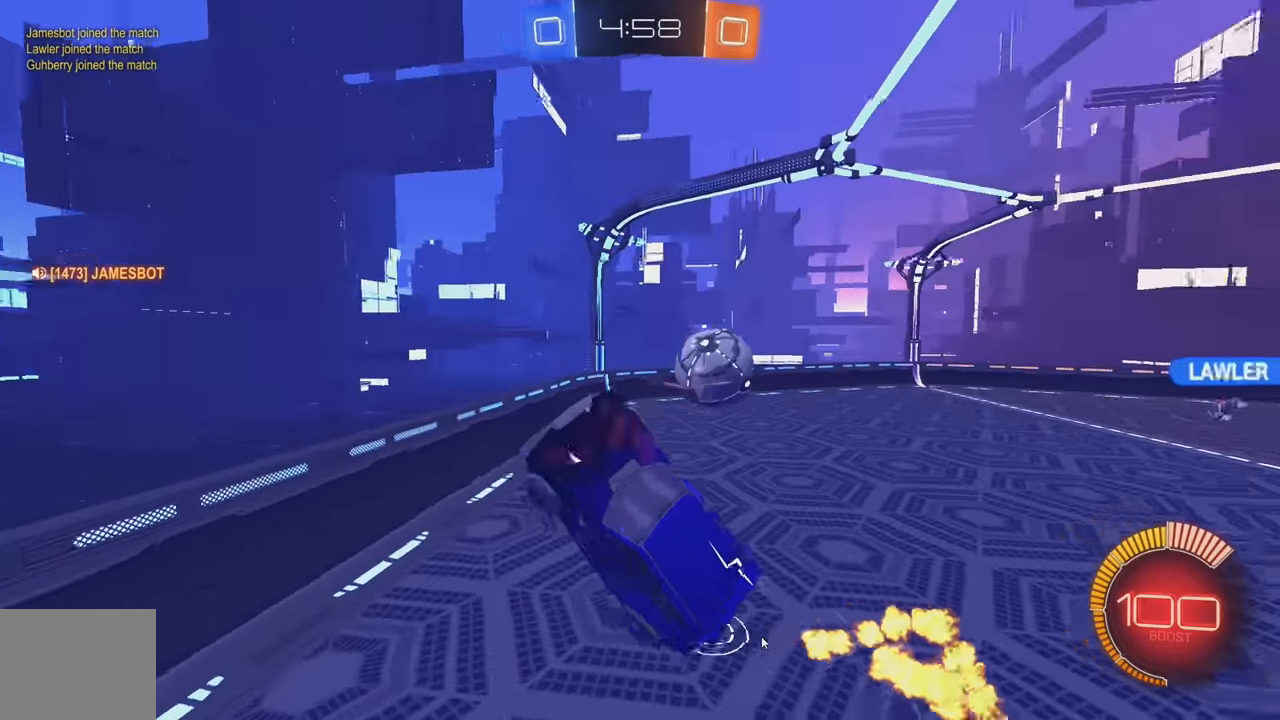
{"buttons": ["B", "R2"], "left_stick": "right", "events": [[67, "B", "up"], [167, "left_stick", "right"], [350, "B", "down"]]}
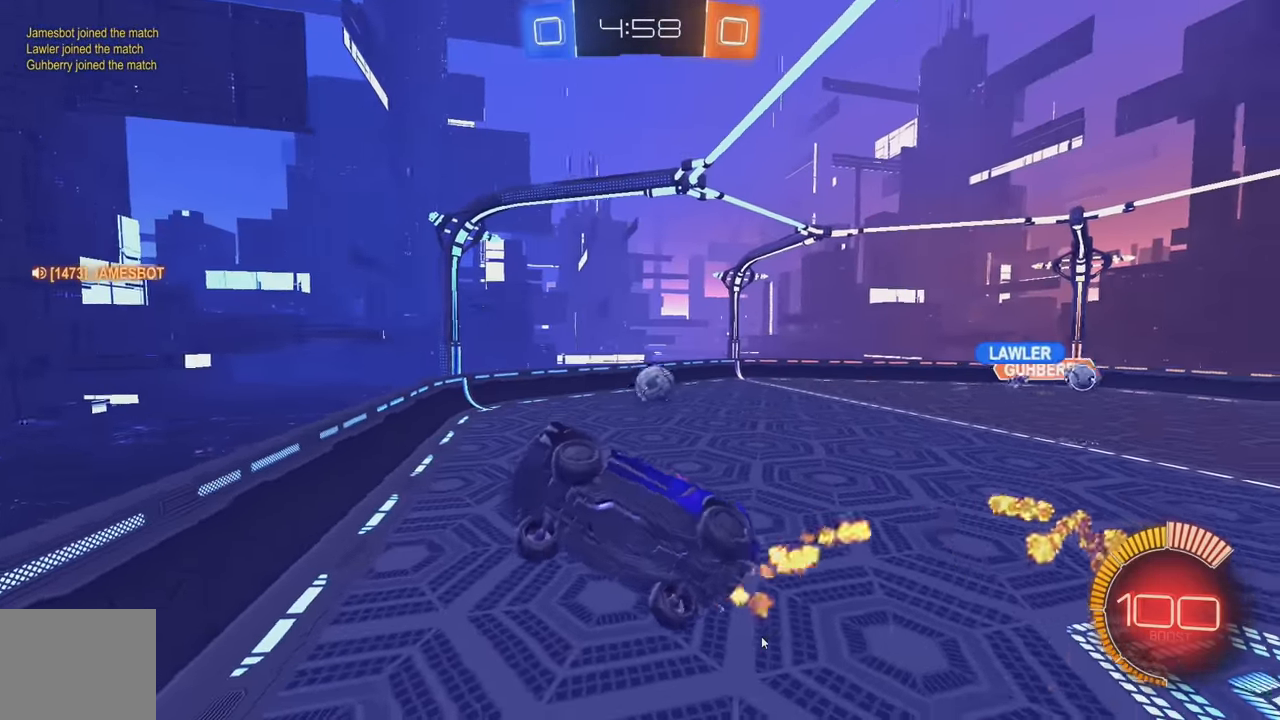
{"buttons": ["B", "L1", "R2"], "left_stick": "up-right", "events": [[100, "left_stick", "down"], [117, "L1", "down"], [217, "left_stick", "down-left"], [234, "L1", "up"], [450, "L1", "down"], [467, "left_stick", "up-right"]]}
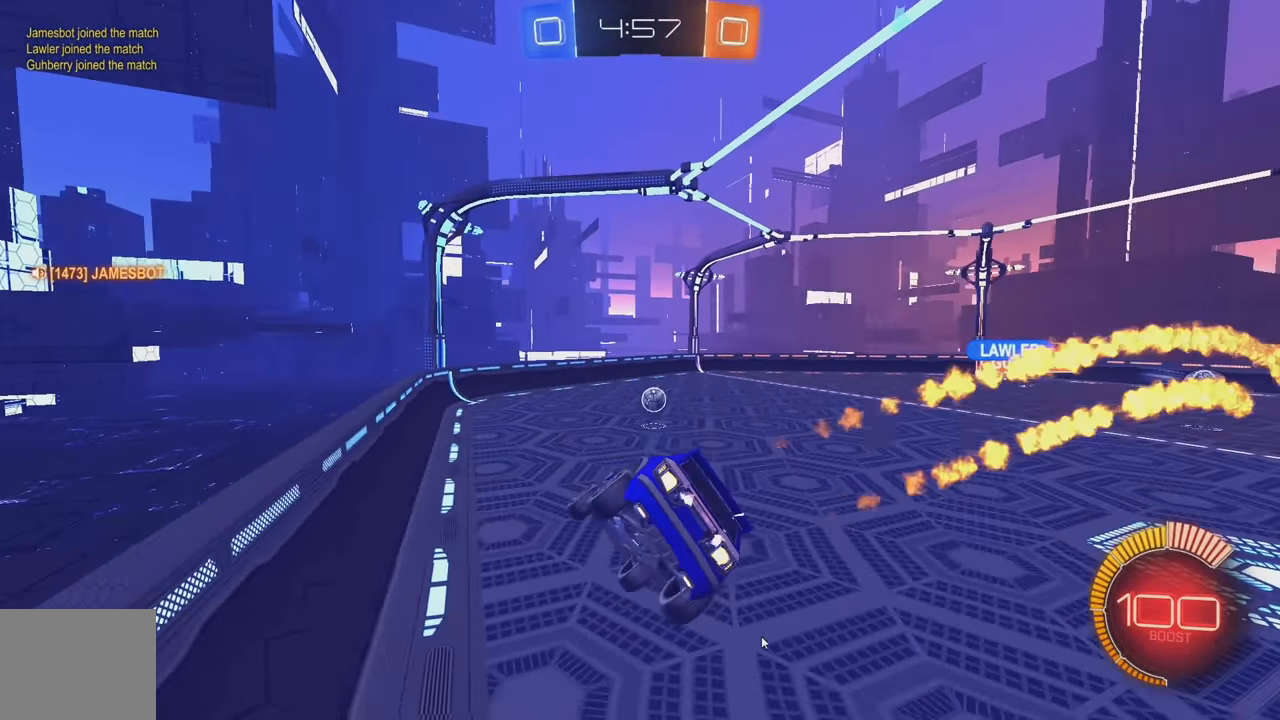
{"buttons": ["B", "R2"], "left_stick": "center", "events": [[84, "L1", "up"], [117, "left_stick", "up-left"], [367, "left_stick", "left"], [484, "left_stick", "center"]]}
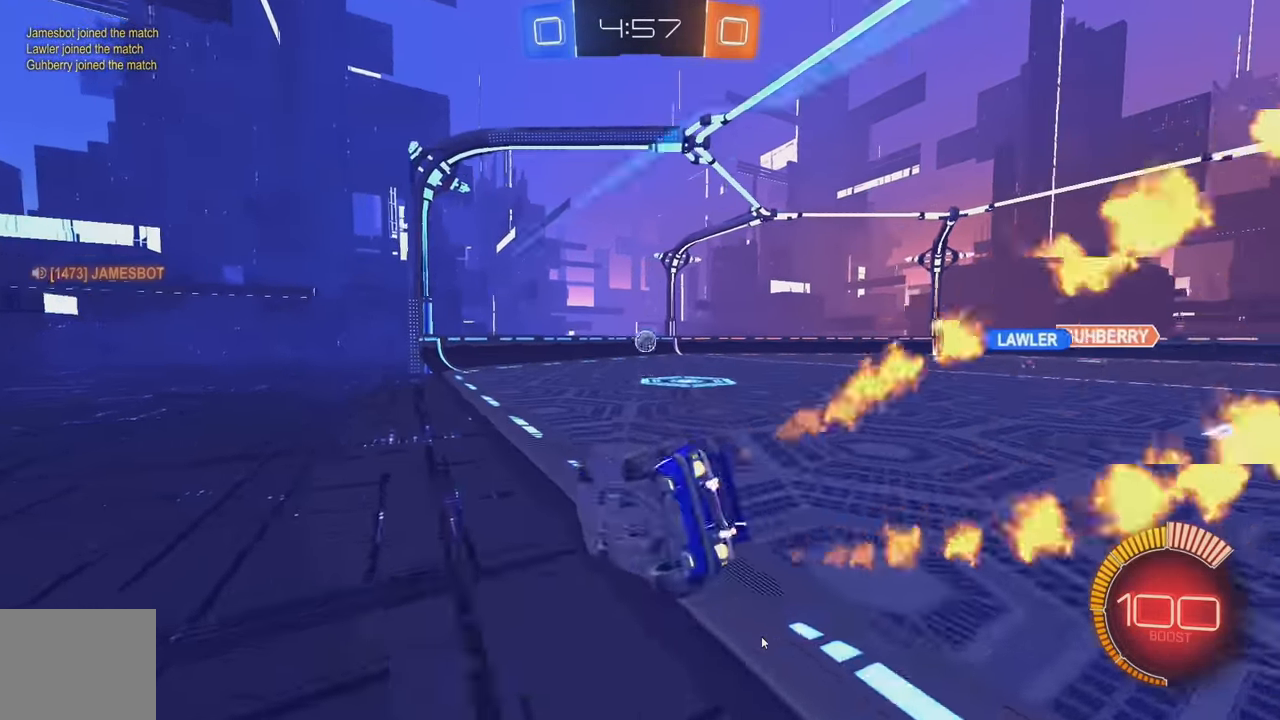
{"buttons": ["R2"], "left_stick": "center"}
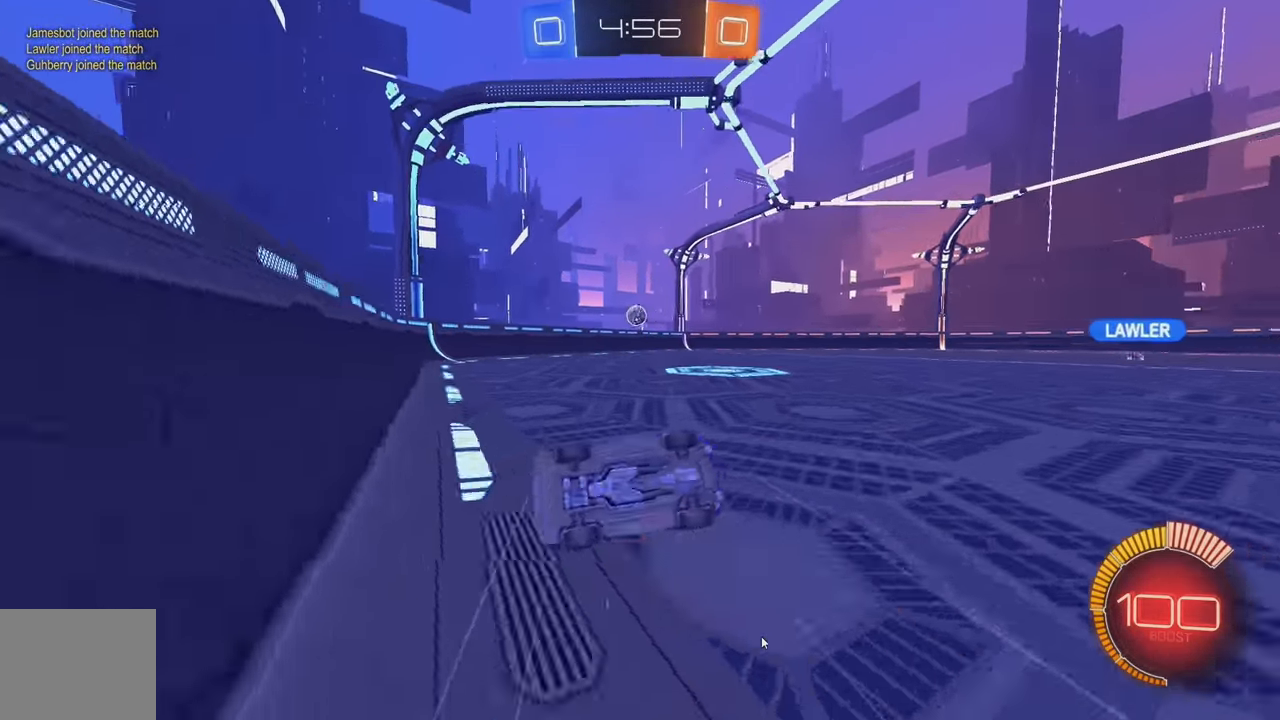
{"buttons": [], "left_stick": "left", "events": [[217, "R2", "up"], [484, "left_stick", "left"]]}
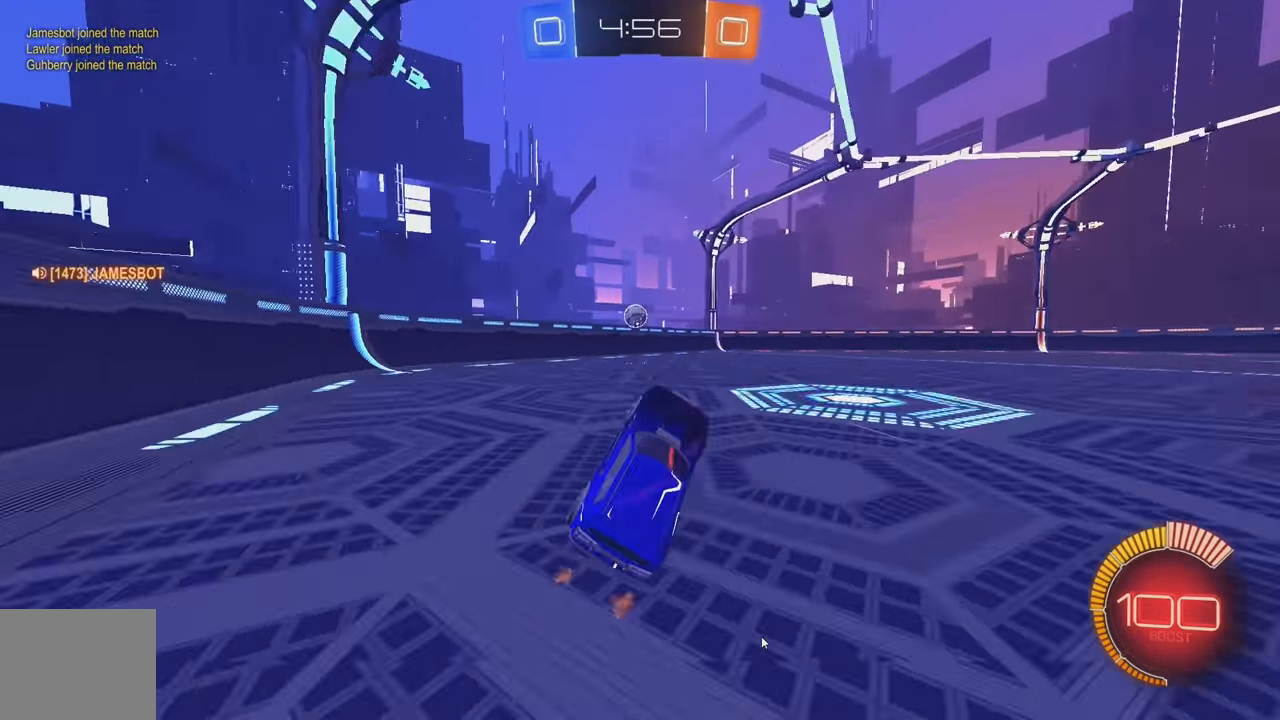
{"buttons": ["R2"], "left_stick": "left", "events": [[117, "R2", "down"], [150, "B", "down"], [200, "left_stick", "center"], [434, "B", "up"], [434, "left_stick", "left"]]}
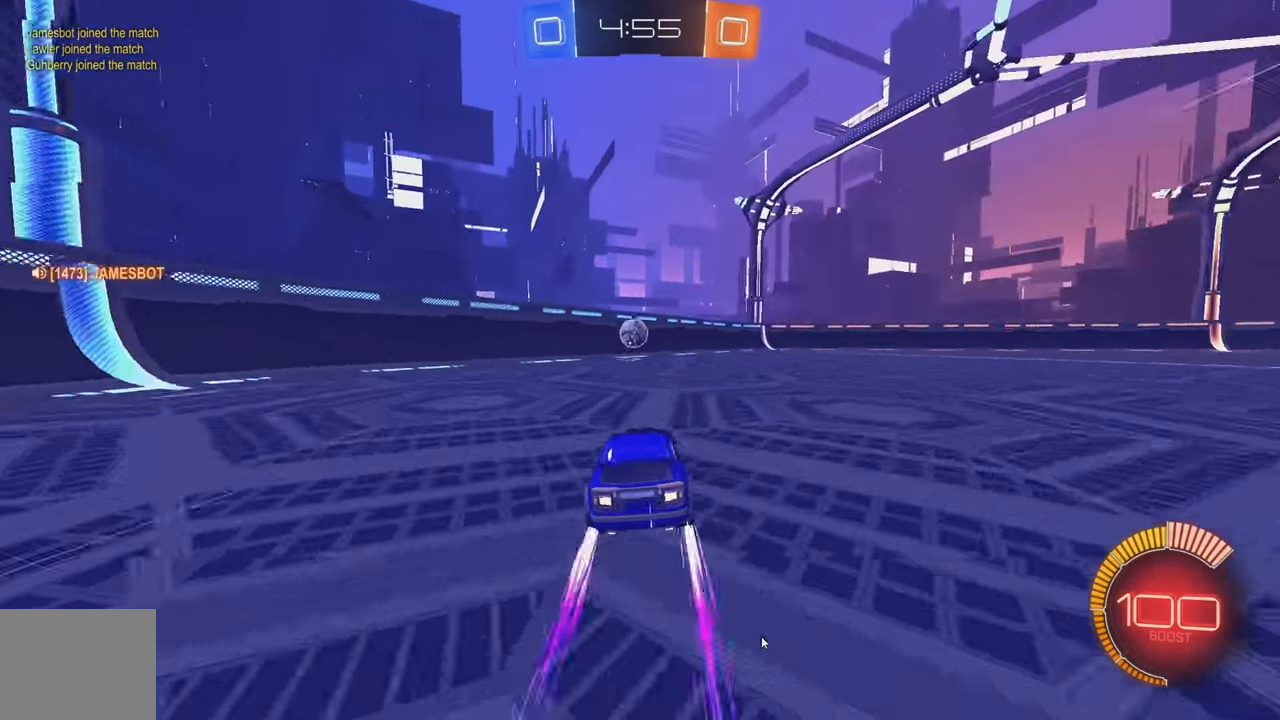
{"buttons": ["R2"], "left_stick": "center", "events": [[117, "left_stick", "center"]]}
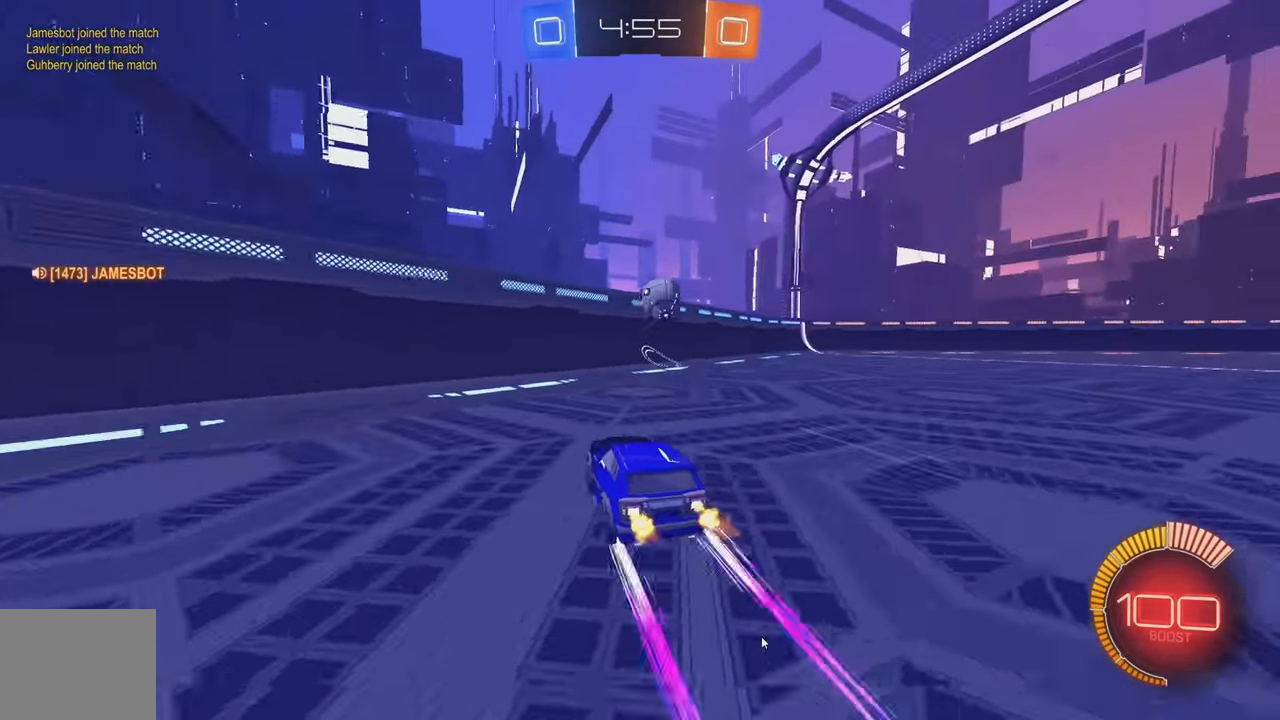
{"buttons": [], "left_stick": "right", "events": [[133, "left_stick", "right"], [200, "L2", "down"], [216, "R2", "up"], [500, "L2", "up"]]}
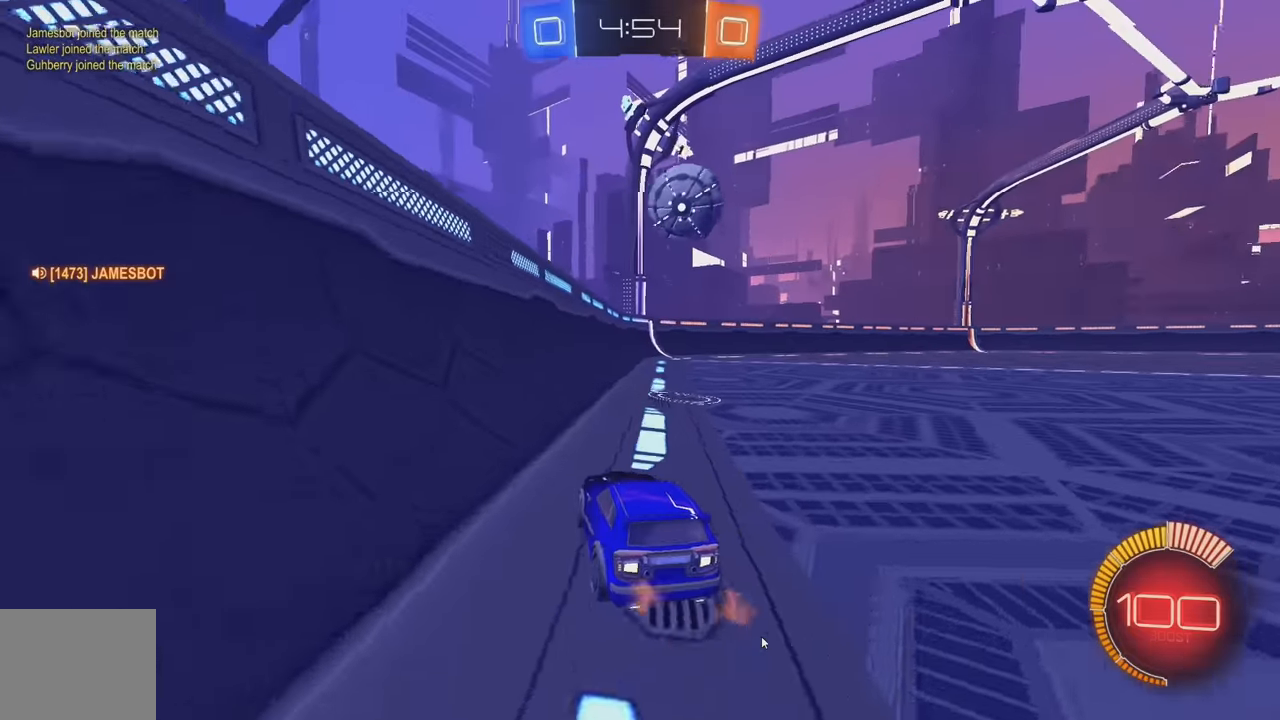
{"buttons": ["R2"], "left_stick": "right", "events": [[16, "R2", "down"], [116, "R2", "up"], [233, "left_stick", "center"], [366, "R2", "down"], [383, "left_stick", "right"]]}
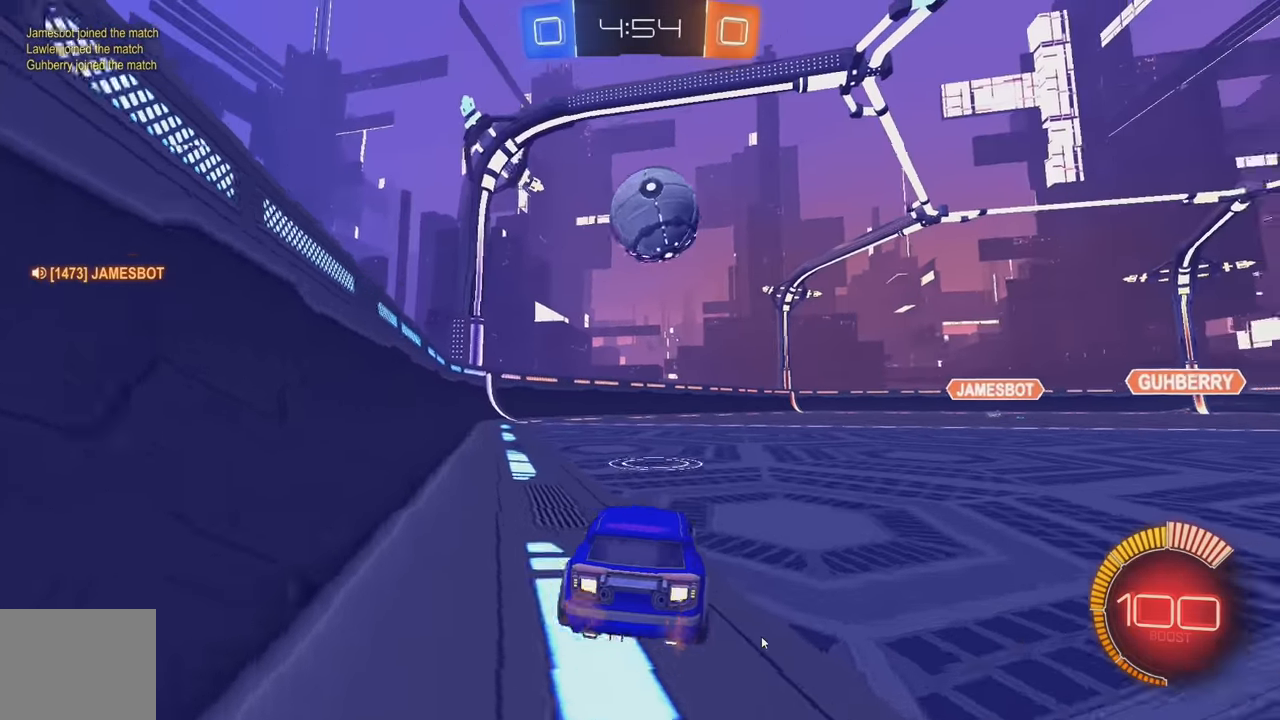
{"buttons": ["B", "R2"], "left_stick": "center", "events": [[33, "B", "down"], [33, "left_stick", "center"], [216, "A", "down"], [216, "B", "up"], [216, "left_stick", "right"], [333, "left_stick", "down"], [350, "B", "down"], [383, "A", "up"], [433, "left_stick", "center"]]}
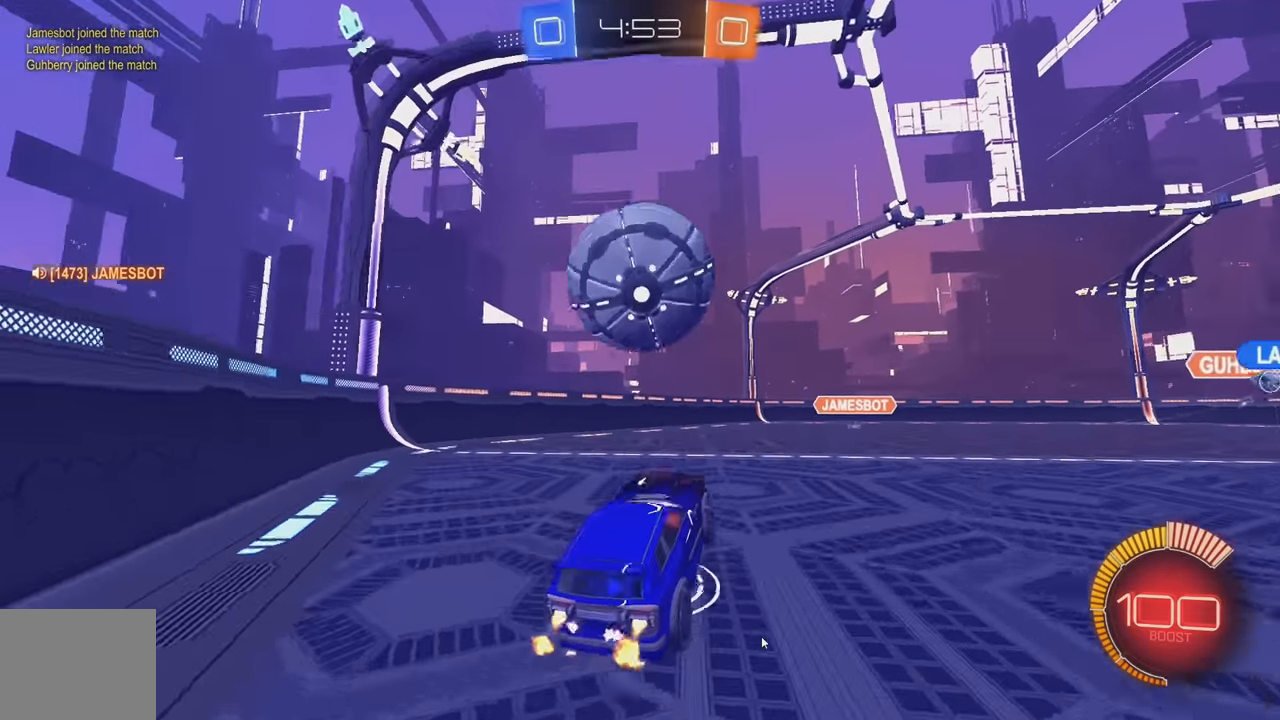
{"buttons": ["B", "L1", "R2"], "left_stick": "right", "events": [[50, "A", "down"], [150, "left_stick", "right"], [200, "A", "up"], [483, "L1", "down"]]}
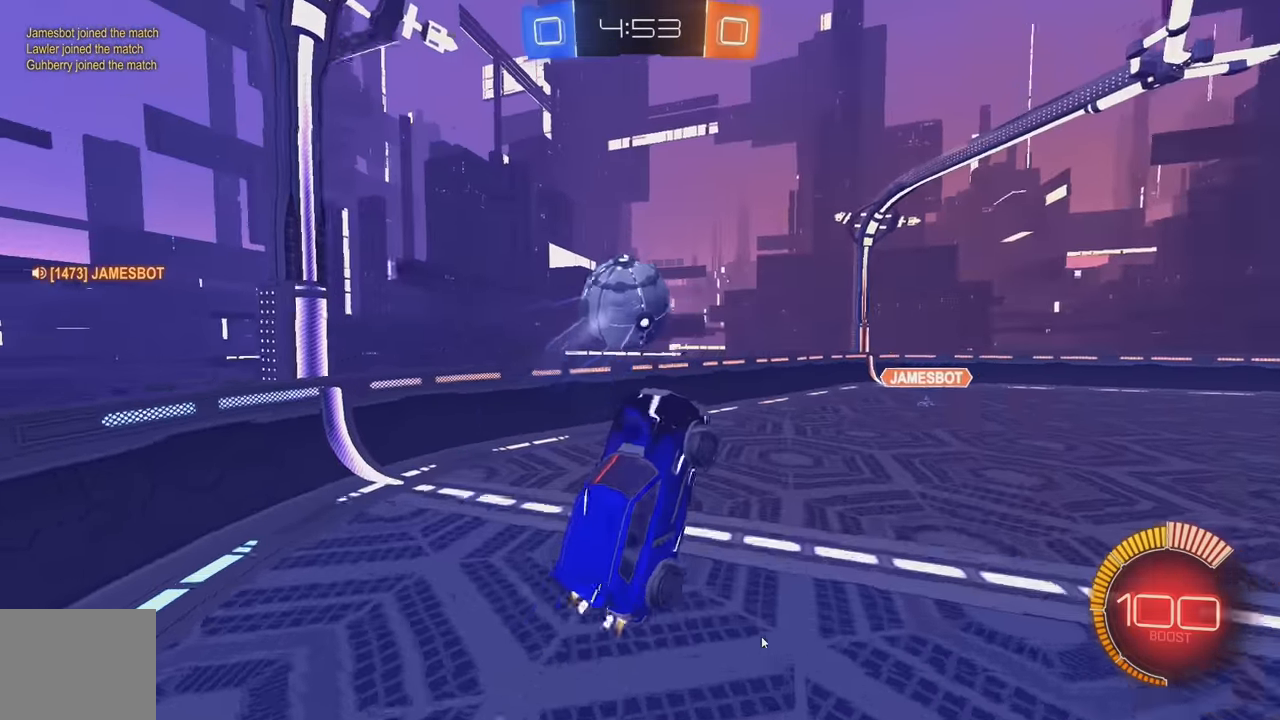
{"buttons": ["B", "R2"], "left_stick": "center", "events": [[16, "B", "up"], [50, "left_stick", "up-right"], [100, "L1", "up"], [150, "B", "down"], [450, "left_stick", "center"]]}
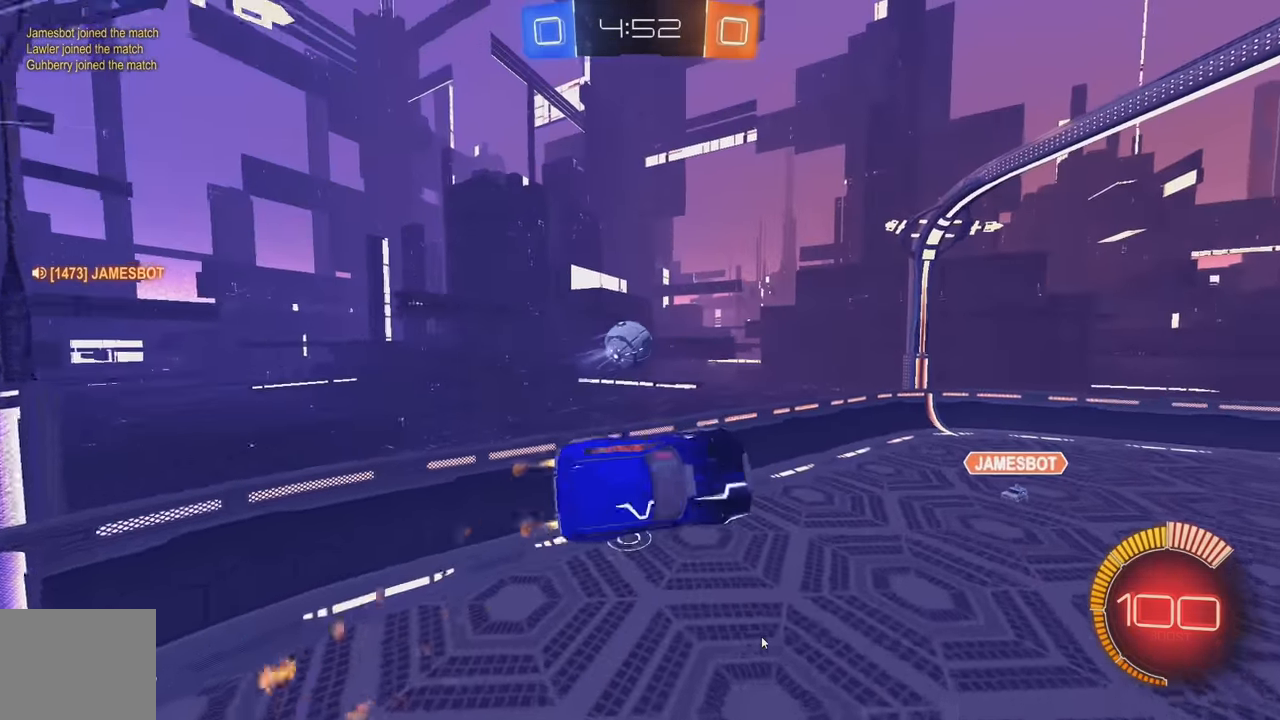
{"buttons": ["B", "R2"], "left_stick": "center", "events": [[16, "left_stick", "left"], [200, "left_stick", "center"], [300, "left_stick", "left"], [450, "left_stick", "center"]]}
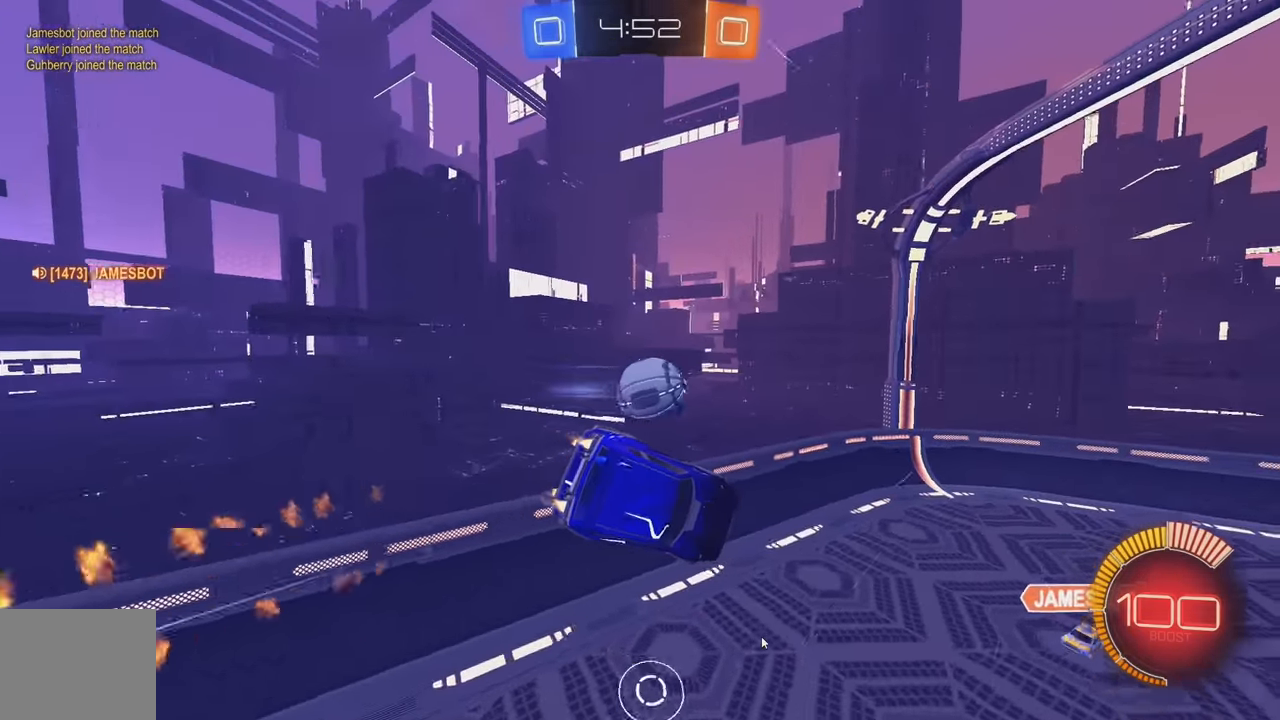
{"buttons": ["B", "L1", "R2"], "left_stick": "left", "events": [[133, "left_stick", "left"], [283, "left_stick", "center"], [466, "L1", "down"], [500, "left_stick", "left"]]}
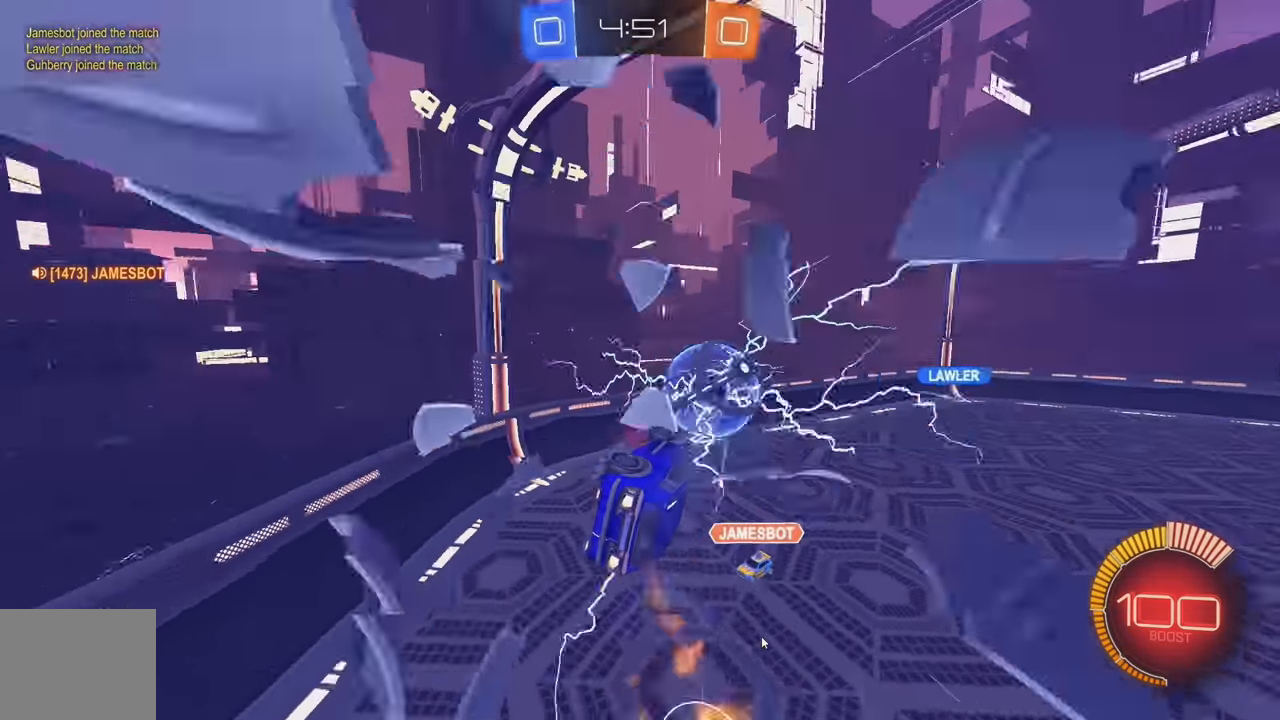
{"buttons": ["R2"], "left_stick": "right", "events": [[50, "left_stick", "up-left"], [100, "L1", "up"], [150, "left_stick", "up"], [233, "L1", "down"], [316, "B", "up"], [350, "L1", "up"], [466, "left_stick", "right"]]}
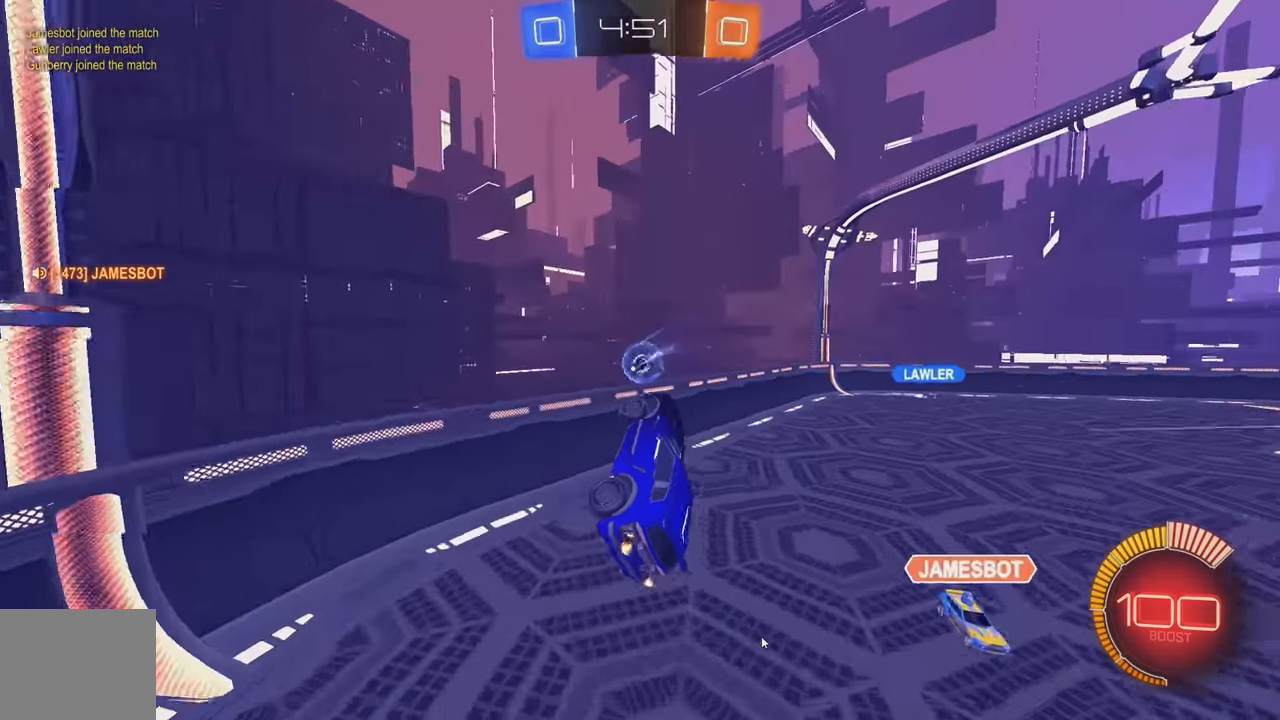
{"buttons": ["B", "R2"], "left_stick": "right", "events": [[116, "R2", "up"], [350, "R2", "down"], [383, "B", "down"]]}
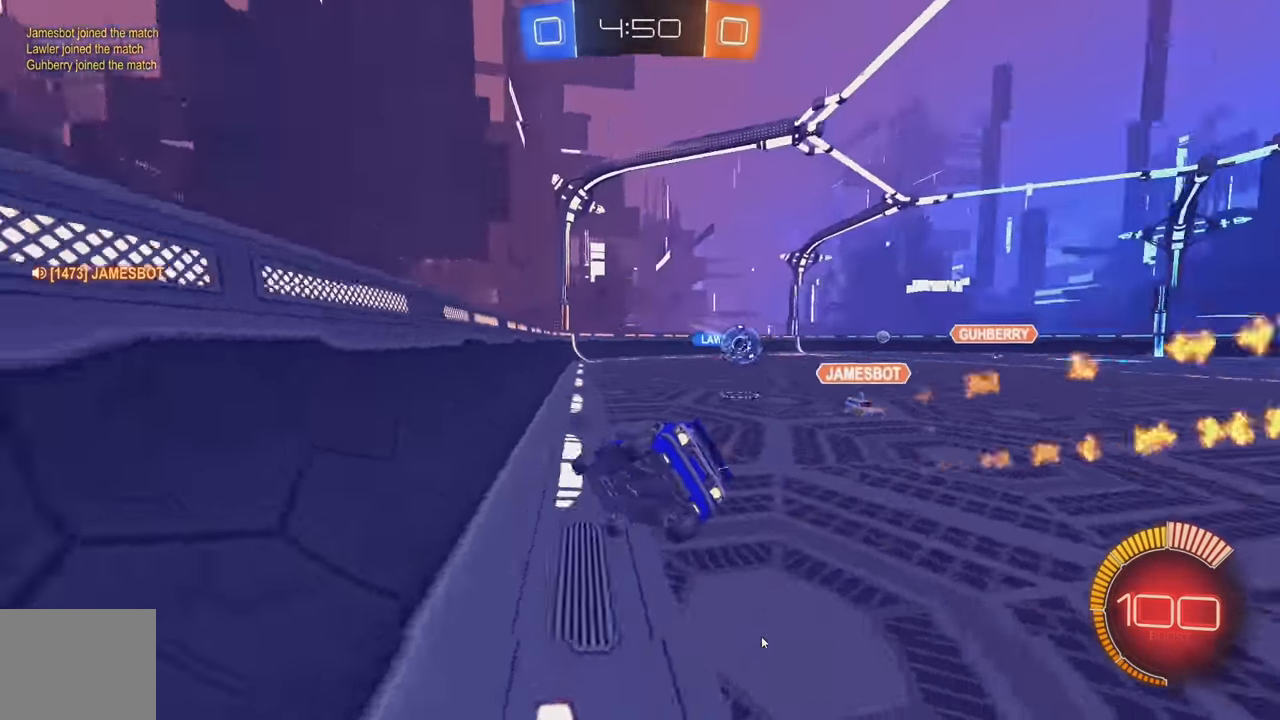
{"buttons": ["B", "R2"], "left_stick": "right", "events": [[66, "L1", "down"], [100, "L1", "up"]]}
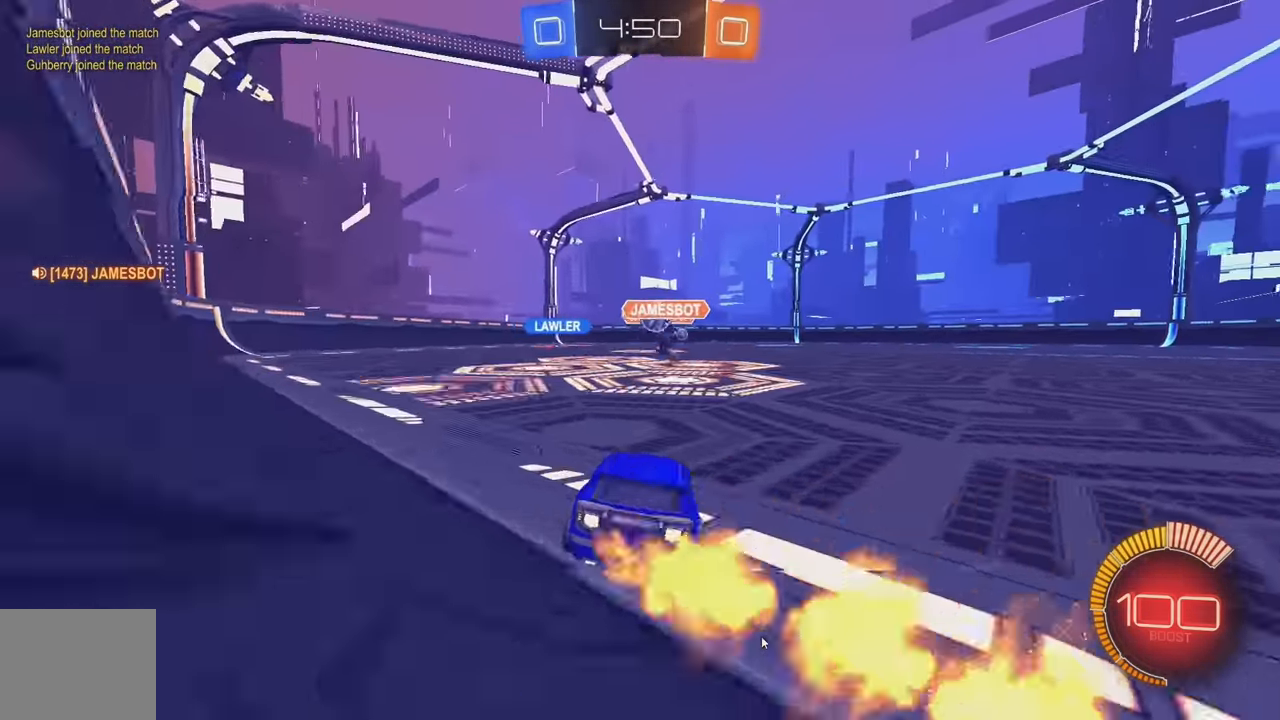
{"buttons": ["B", "R2"], "left_stick": "center", "events": [[217, "A", "down"], [250, "left_stick", "up"], [267, "L1", "down"], [300, "A", "up"], [367, "A", "down"], [400, "L1", "up"], [483, "A", "up"], [500, "left_stick", "center"]]}
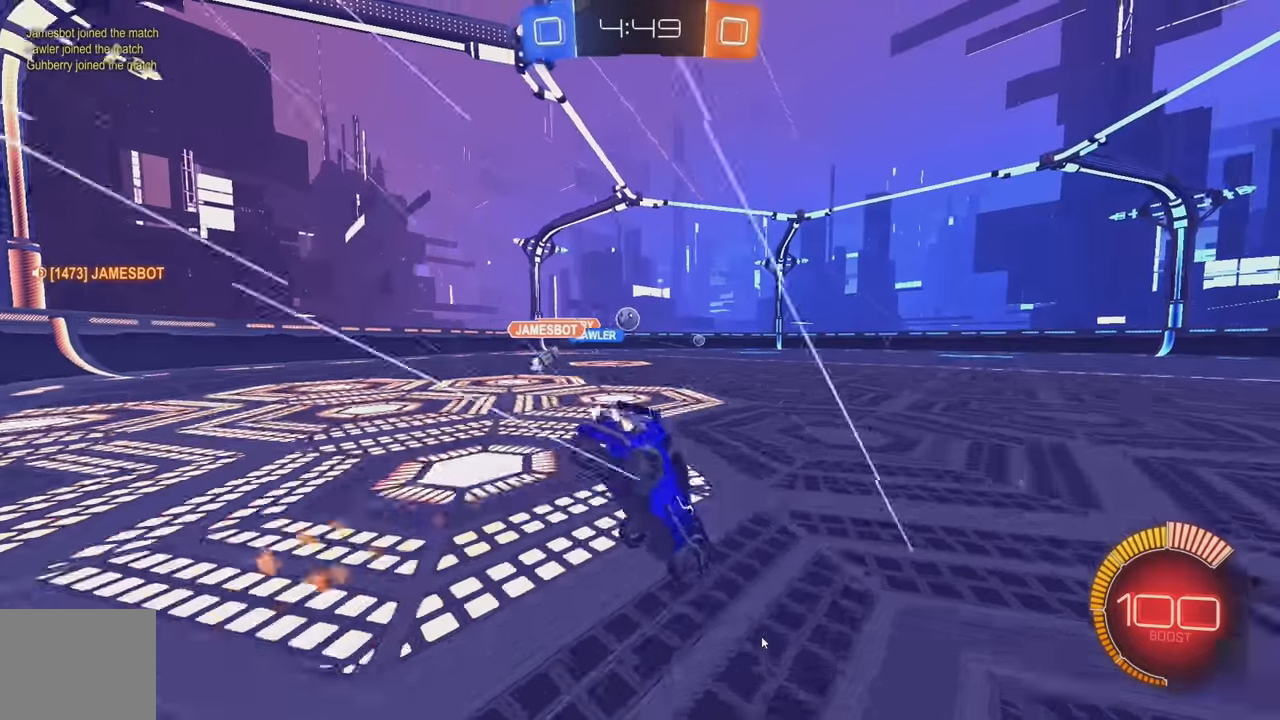
{"buttons": ["L2"], "left_stick": "center", "events": [[17, "B", "up"], [83, "R2", "up"], [350, "L2", "down"]]}